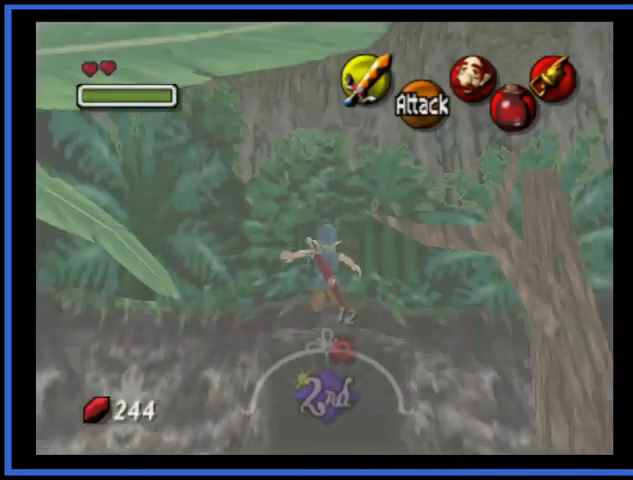
Gameplay with a controller (Xbox layout); each line is a JSON object with the inputs held at the frame after it. "events" lists button and stick changes between this image and that frame as [ms after this image, input, new state], when the widget could be followed in between. Not read: L3 R3.
{"buttons": [], "left_stick": "center", "right_stick": "center", "events": []}
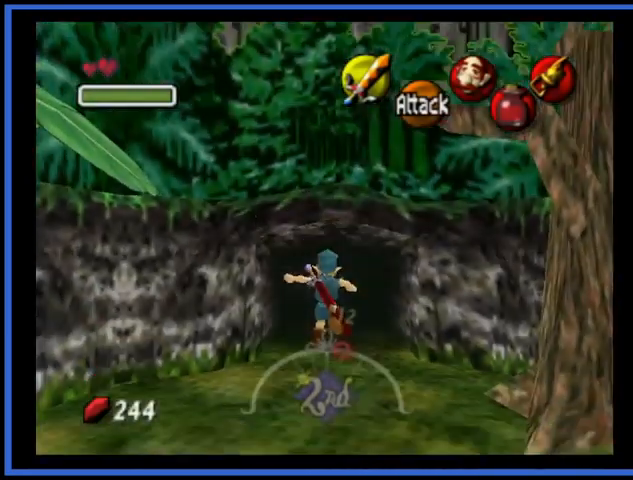
{"buttons": [], "left_stick": "right", "right_stick": "center", "events": [[250, "left_stick", "up-right"], [500, "left_stick", "right"]]}
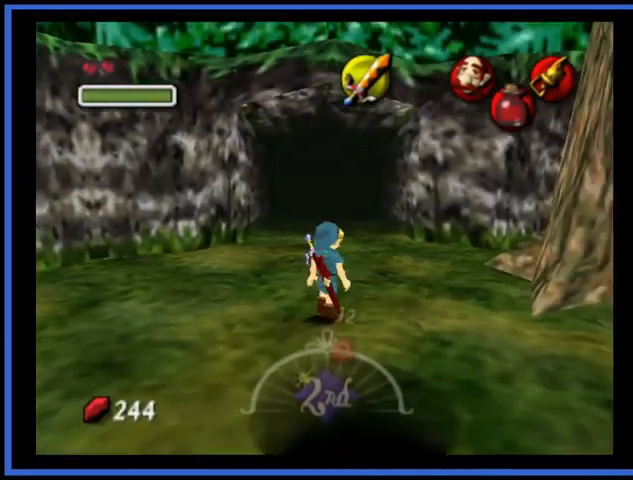
{"buttons": [], "left_stick": "right", "right_stick": "center", "events": []}
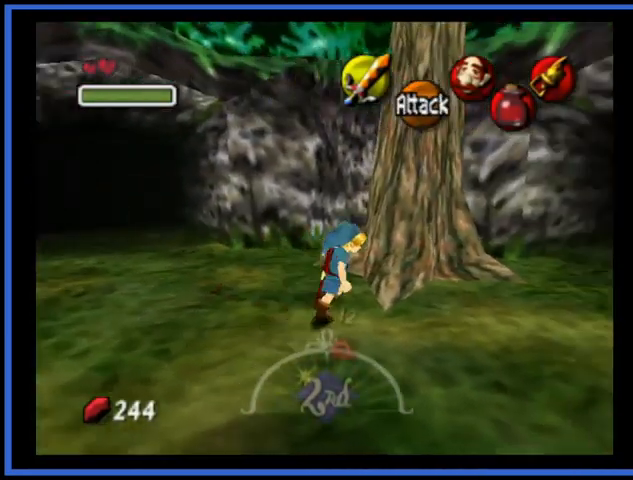
{"buttons": [], "left_stick": "up-right", "right_stick": "center", "events": [[83, "left_stick", "up-right"]]}
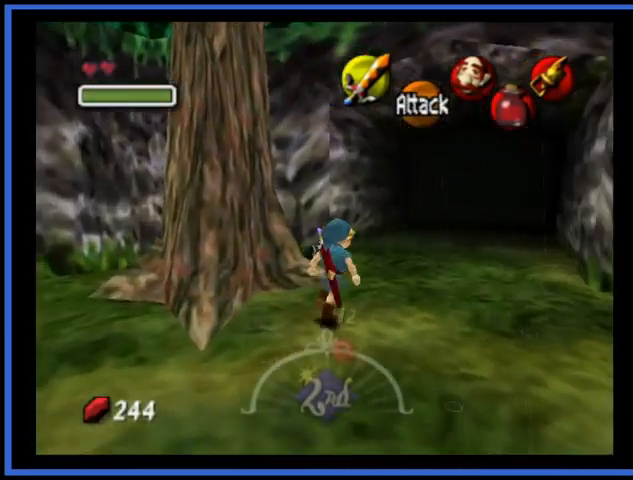
{"buttons": [], "left_stick": "up", "right_stick": "center", "events": [[42, "left_stick", "up"], [84, "A", "down"], [501, "A", "up"]]}
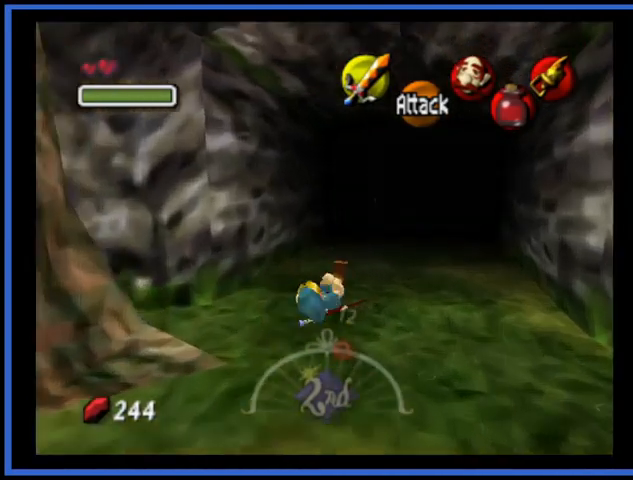
{"buttons": [], "left_stick": "up", "right_stick": "center", "events": []}
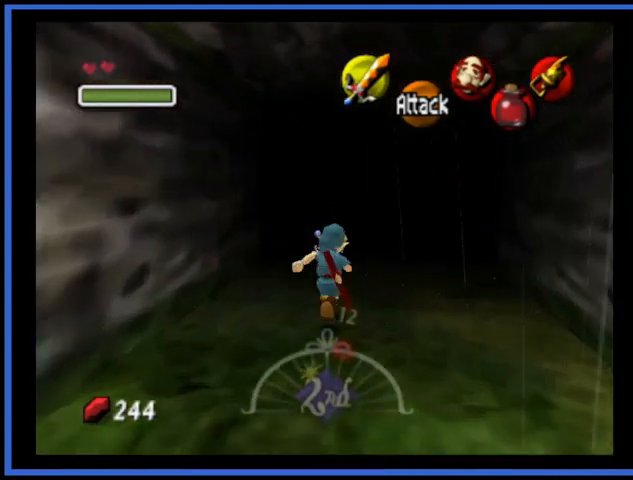
{"buttons": [], "left_stick": "up", "right_stick": "center", "events": []}
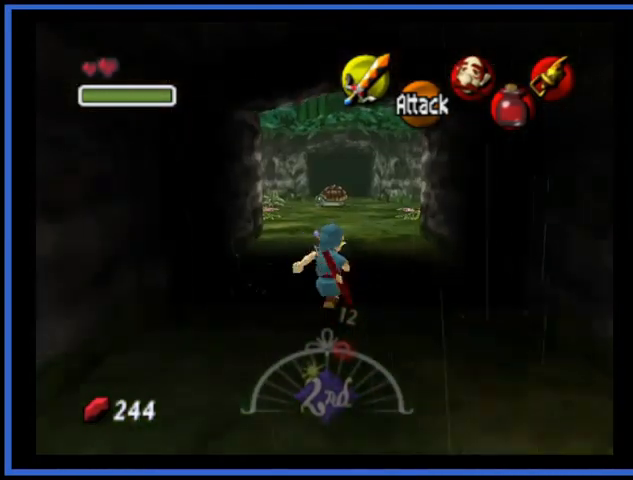
{"buttons": ["A"], "left_stick": "up", "right_stick": "center", "events": [[459, "A", "down"]]}
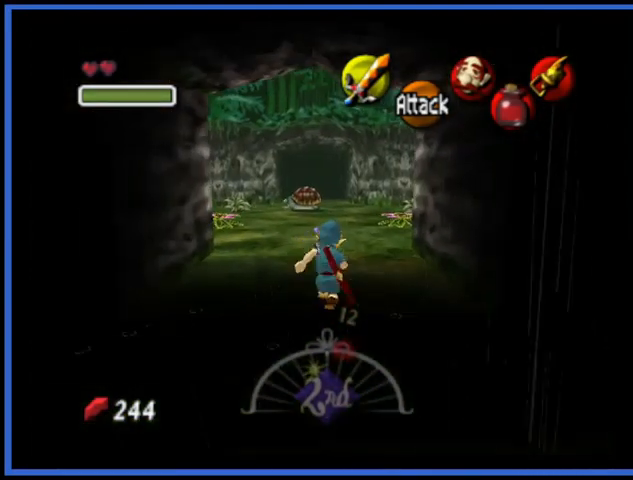
{"buttons": [], "left_stick": "up-right", "right_stick": "center", "events": [[334, "A", "up"], [376, "left_stick", "up-right"]]}
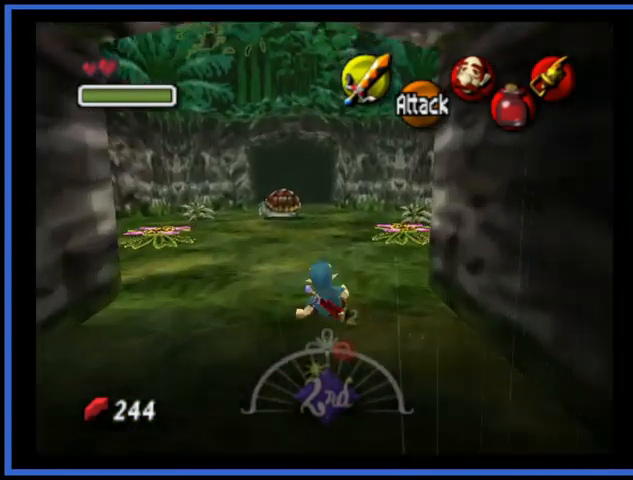
{"buttons": [], "left_stick": "up-right", "right_stick": "center", "events": []}
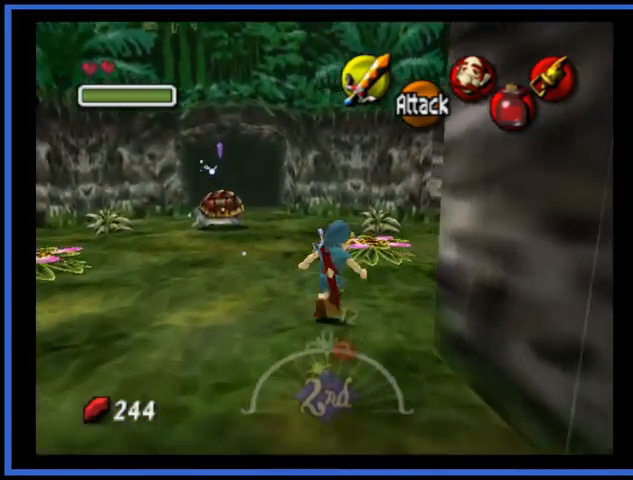
{"buttons": [], "left_stick": "up", "right_stick": "center", "events": [[418, "left_stick", "up"]]}
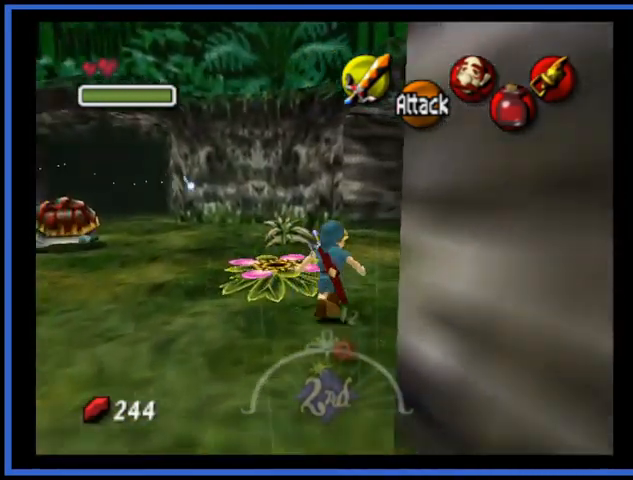
{"buttons": [], "left_stick": "up", "right_stick": "center", "events": []}
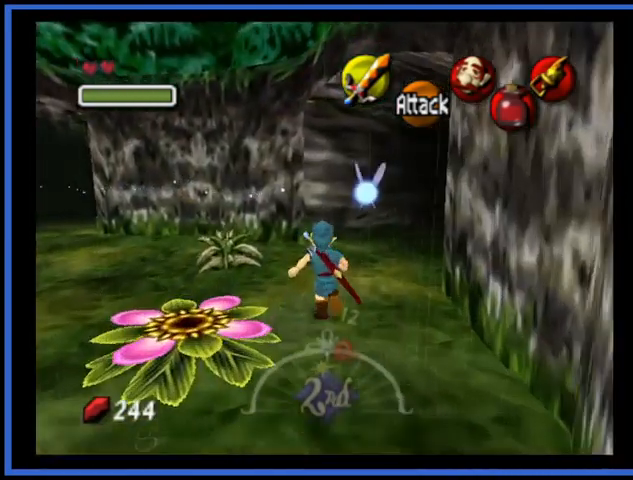
{"buttons": [], "left_stick": "up-left", "right_stick": "center", "events": [[501, "left_stick", "up-left"]]}
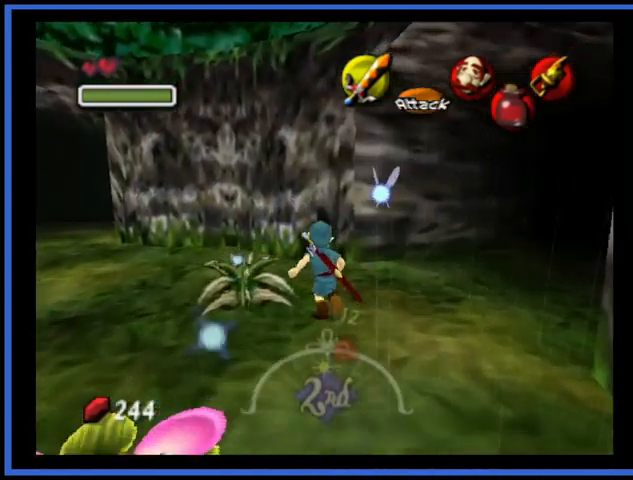
{"buttons": [], "left_stick": "up-left", "right_stick": "center", "events": []}
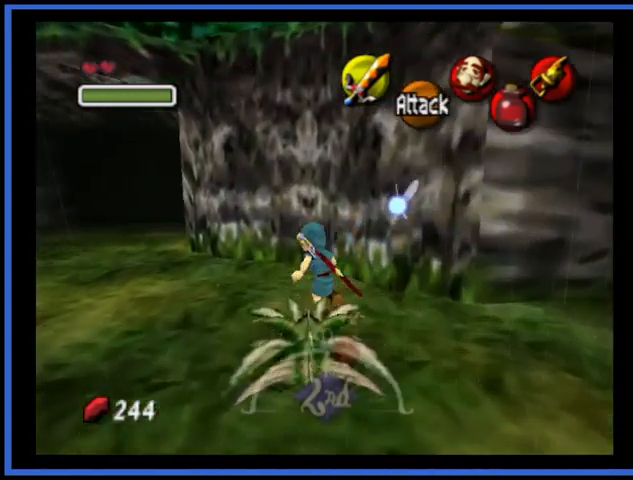
{"buttons": [], "left_stick": "up", "right_stick": "center", "events": [[501, "left_stick", "up"]]}
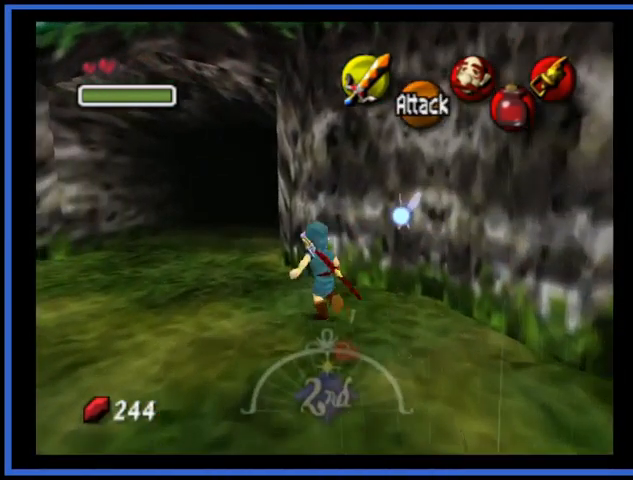
{"buttons": ["A"], "left_stick": "up", "right_stick": "center", "events": [[334, "A", "down"]]}
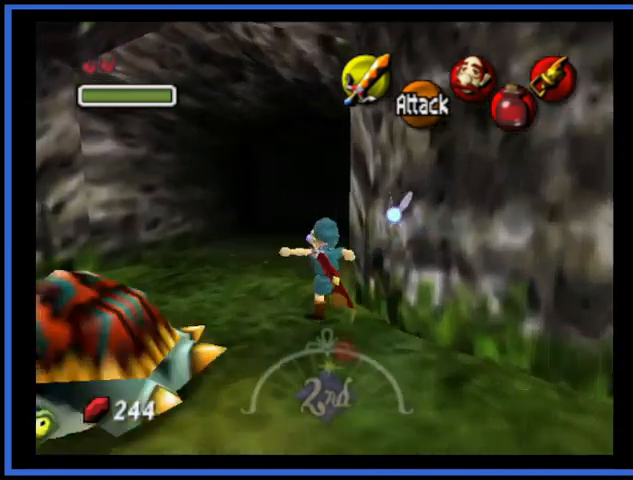
{"buttons": [], "left_stick": "up", "right_stick": "center", "events": [[84, "A", "up"]]}
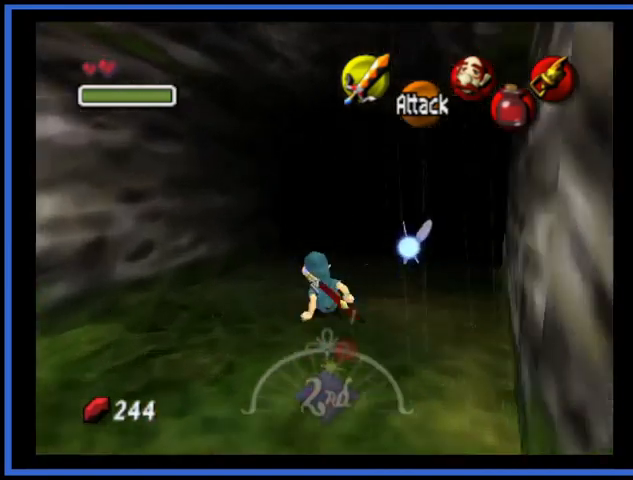
{"buttons": [], "left_stick": "up", "right_stick": "center", "events": []}
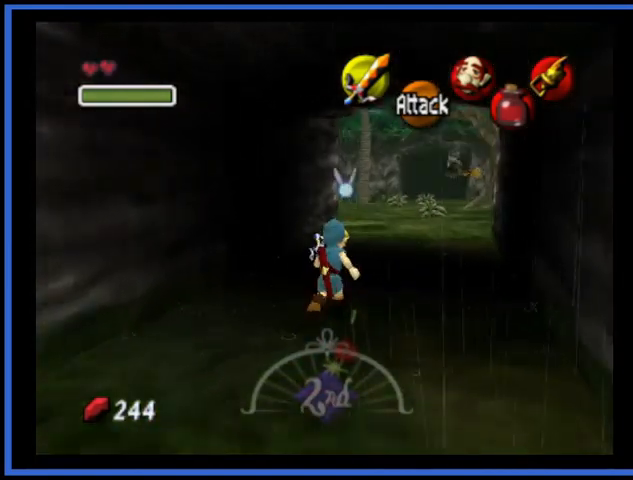
{"buttons": ["A"], "left_stick": "up", "right_stick": "center", "events": [[501, "A", "down"]]}
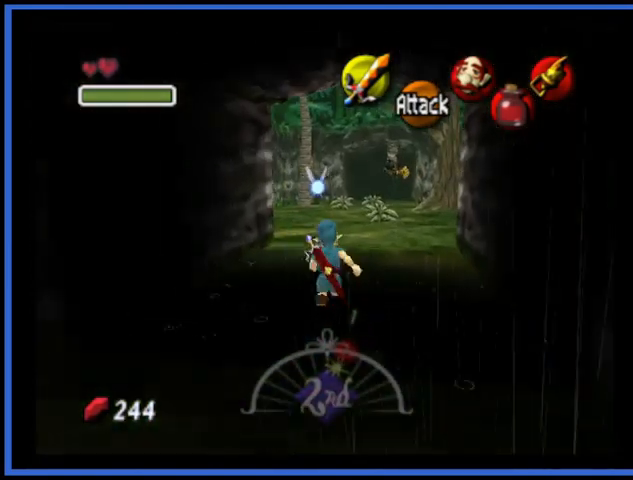
{"buttons": [], "left_stick": "up", "right_stick": "center", "events": [[459, "A", "up"]]}
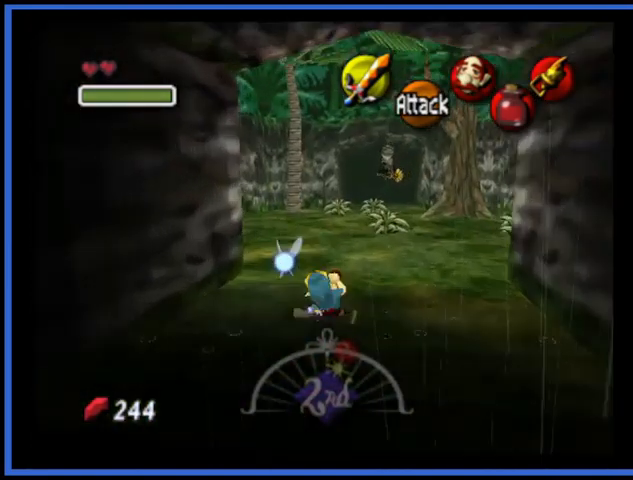
{"buttons": ["A"], "left_stick": "up", "right_stick": "center", "events": [[459, "A", "down"]]}
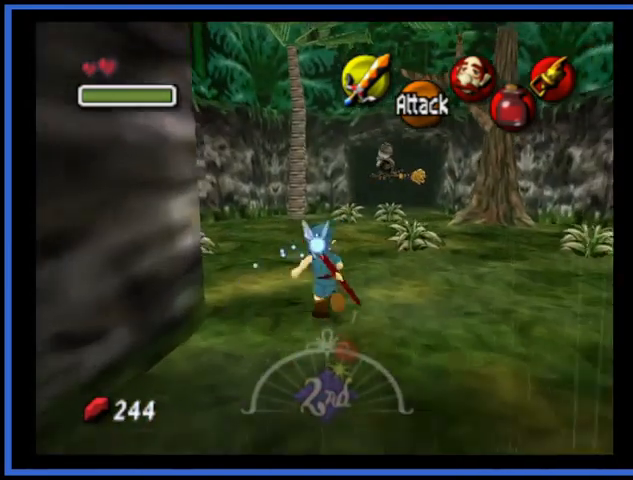
{"buttons": [], "left_stick": "up", "right_stick": "center", "events": [[417, "A", "up"]]}
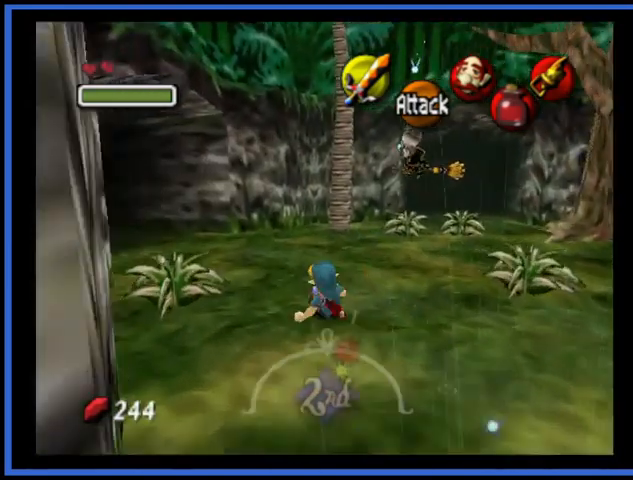
{"buttons": [], "left_stick": "up-left", "right_stick": "center", "events": [[209, "left_stick", "up-left"]]}
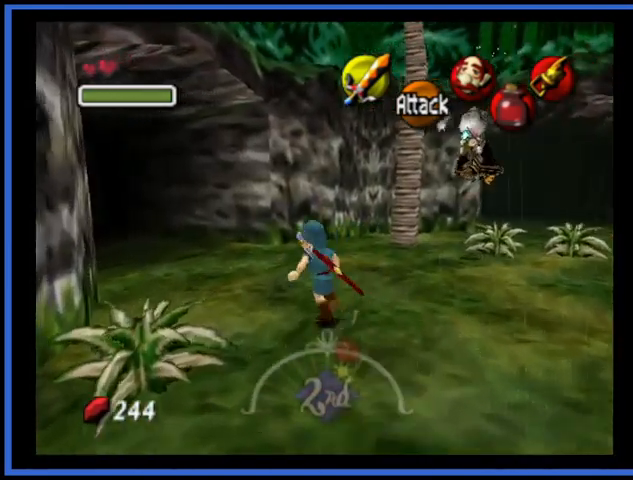
{"buttons": ["A"], "left_stick": "up-left", "right_stick": "center", "events": [[375, "A", "down"]]}
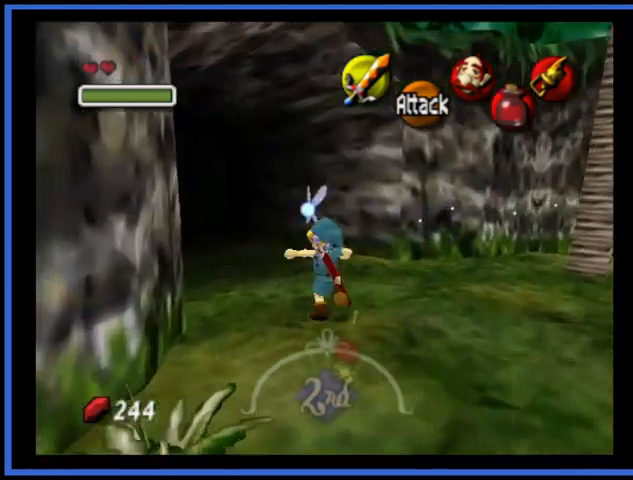
{"buttons": [], "left_stick": "up-left", "right_stick": "center", "events": [[209, "A", "up"]]}
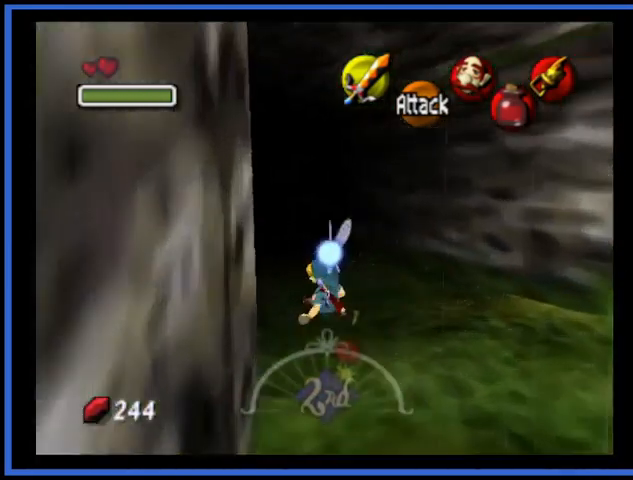
{"buttons": [], "left_stick": "up-left", "right_stick": "center", "events": []}
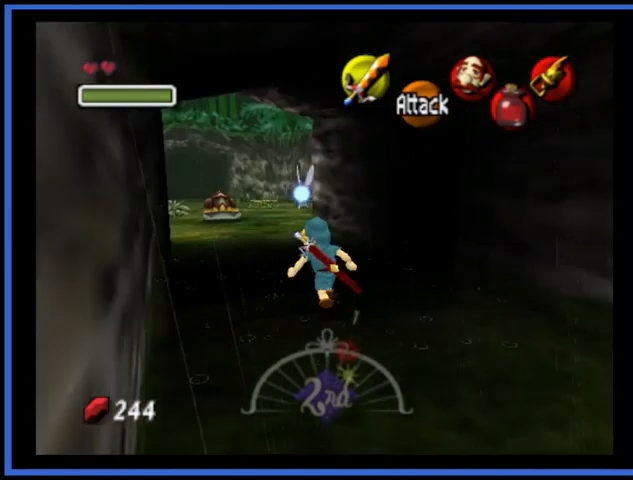
{"buttons": [], "left_stick": "up-left", "right_stick": "center", "events": []}
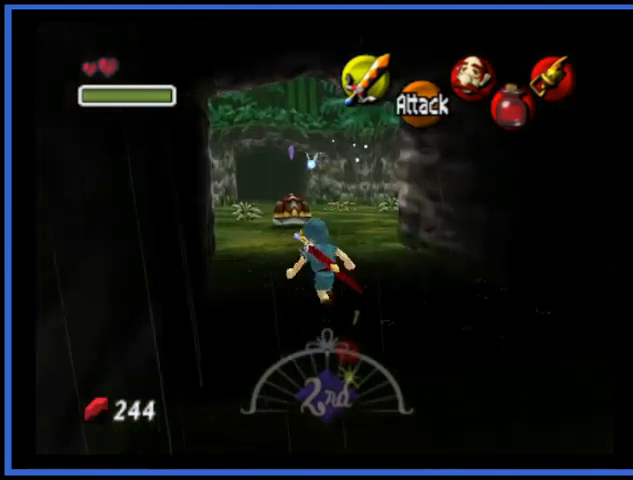
{"buttons": [], "left_stick": "up", "right_stick": "center", "events": [[125, "left_stick", "up"]]}
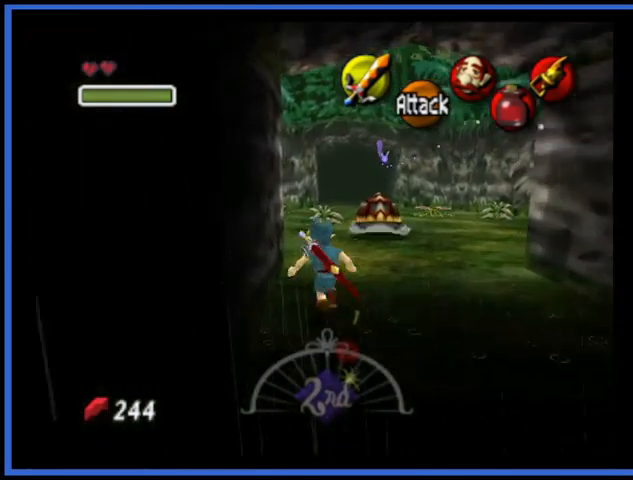
{"buttons": [], "left_stick": "up", "right_stick": "center", "events": []}